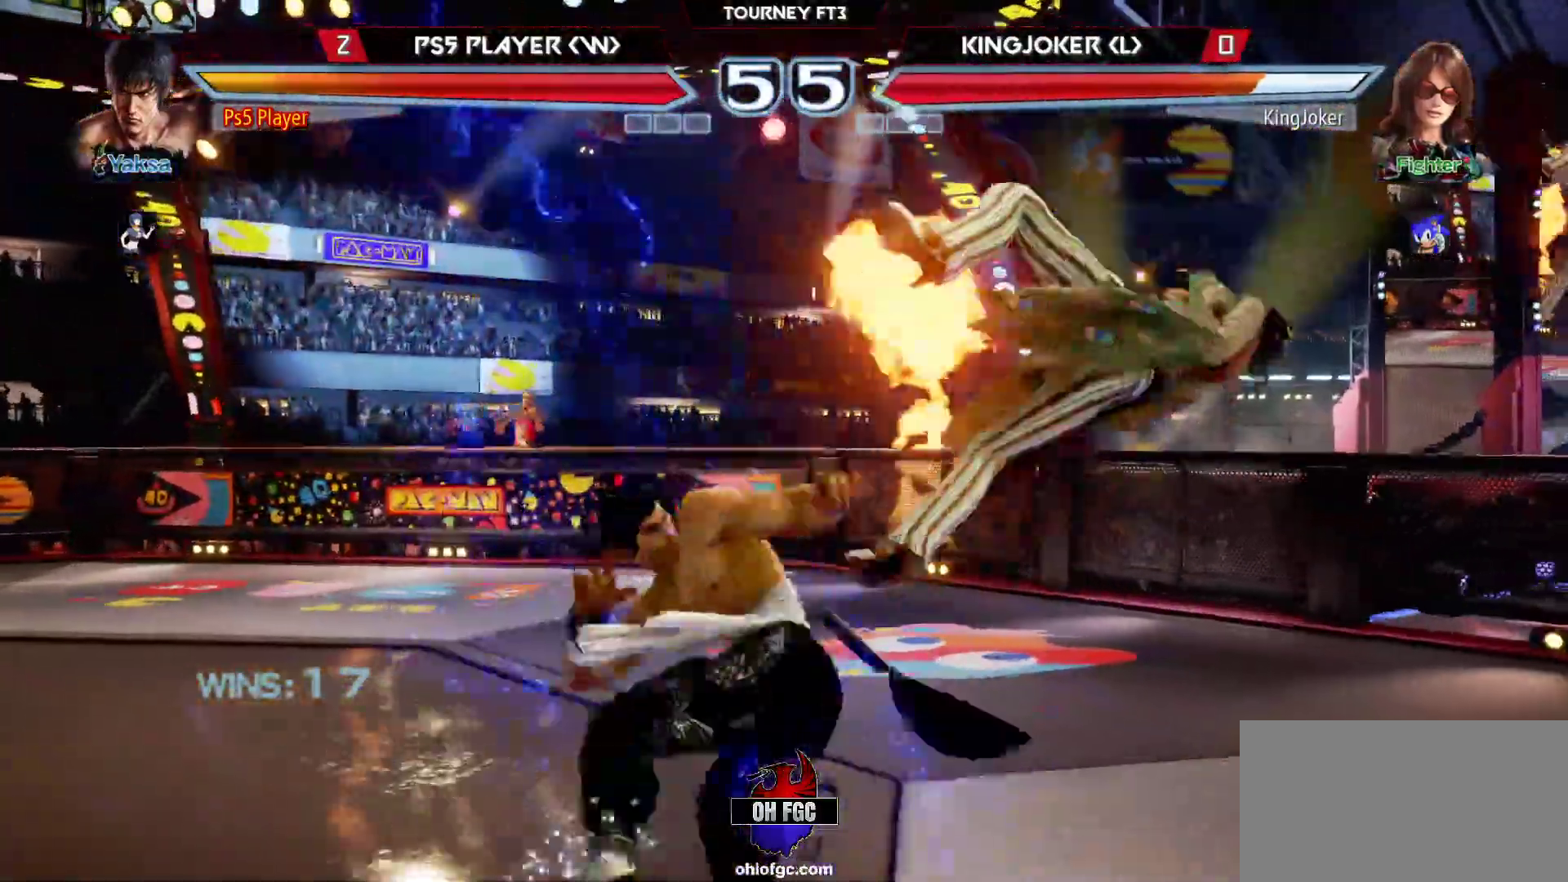
Gameplay with a controller (arcade stick); each line is a JSON object with the inputs held at the frame after it. "events" lists button and stick changes between this image and that frame as [ms after this image, input, new state], when the widget could be followed in between. Not read: L3 R3.
{"buttons": [], "left_stick": "center", "events": [[450, "left_stick", "right"], [500, "left_stick", "center"]]}
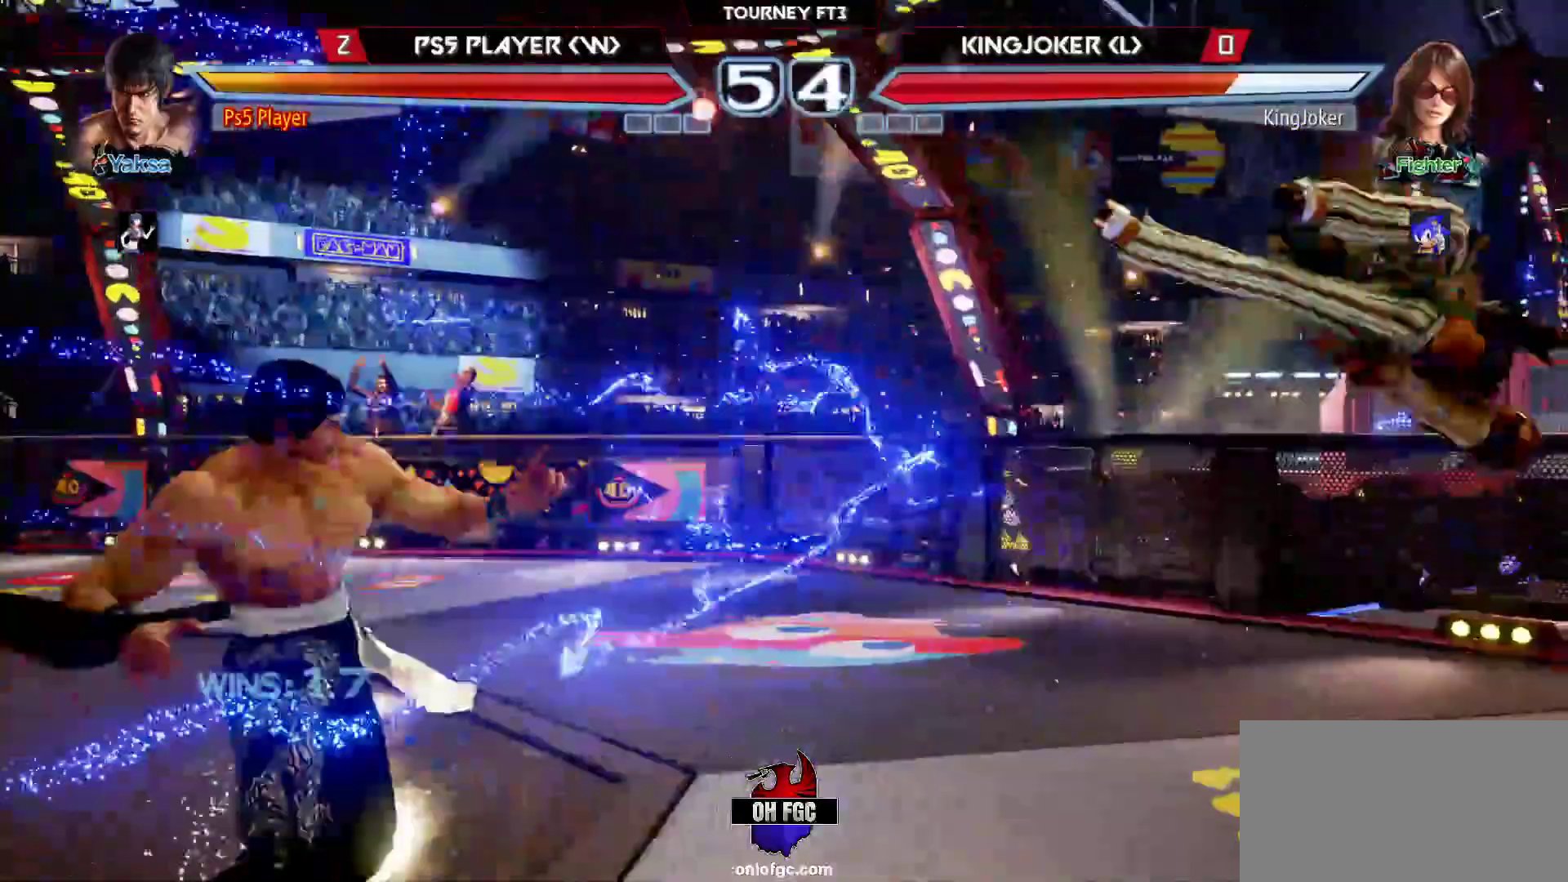
{"buttons": ["R2"], "left_stick": "center", "events": [[67, "left_stick", "right"], [400, "left_stick", "center"], [450, "R2", "down"]]}
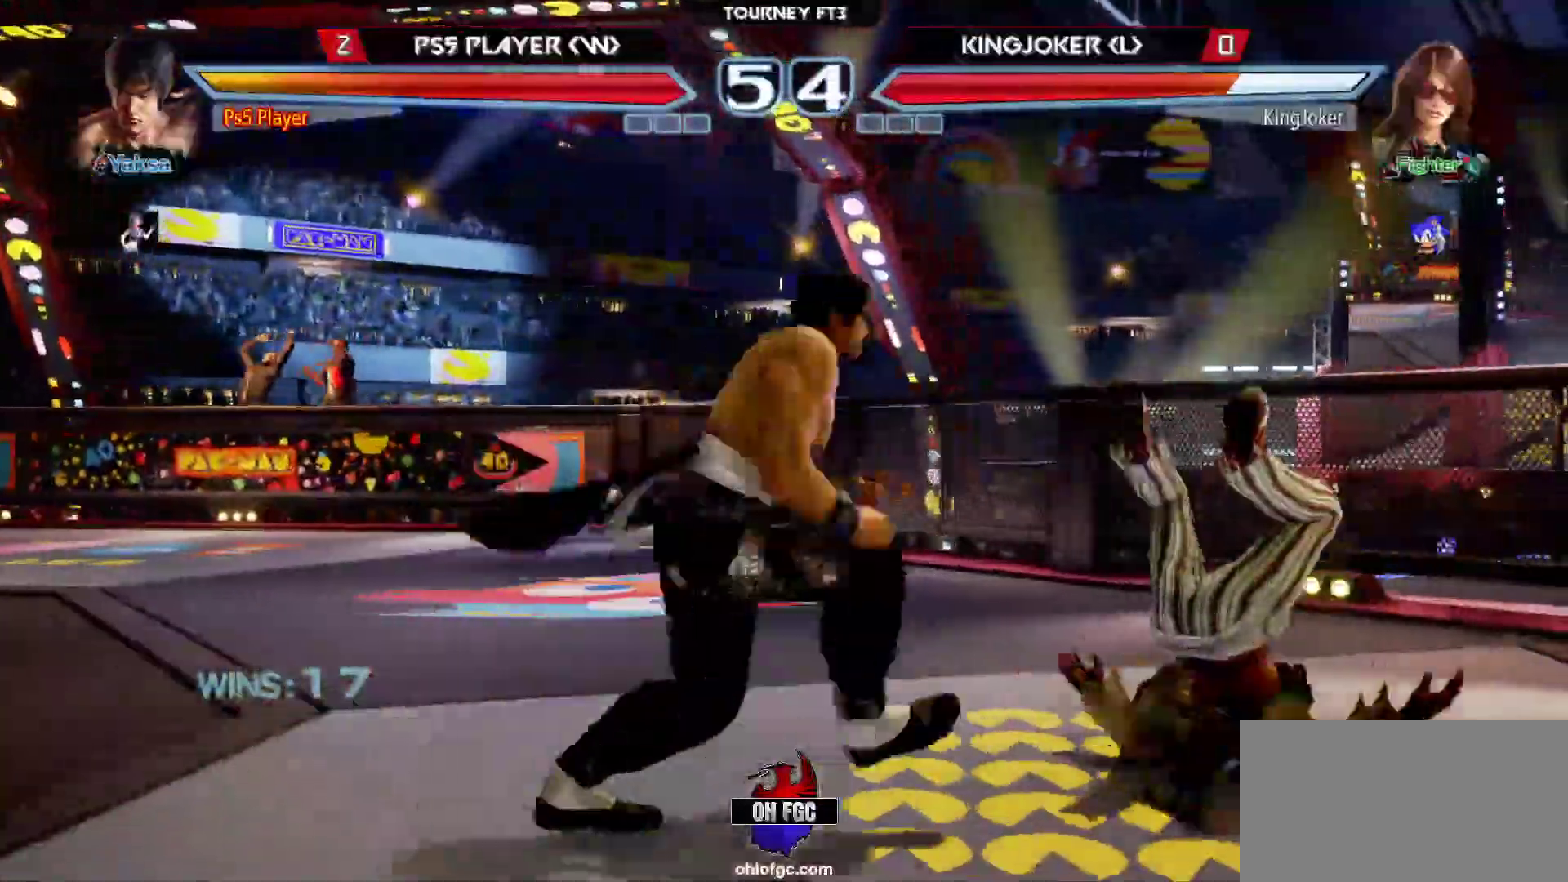
{"buttons": [], "left_stick": "center", "events": [[83, "R2", "up"], [300, "CIRCLE", "down"], [383, "CIRCLE", "up"]]}
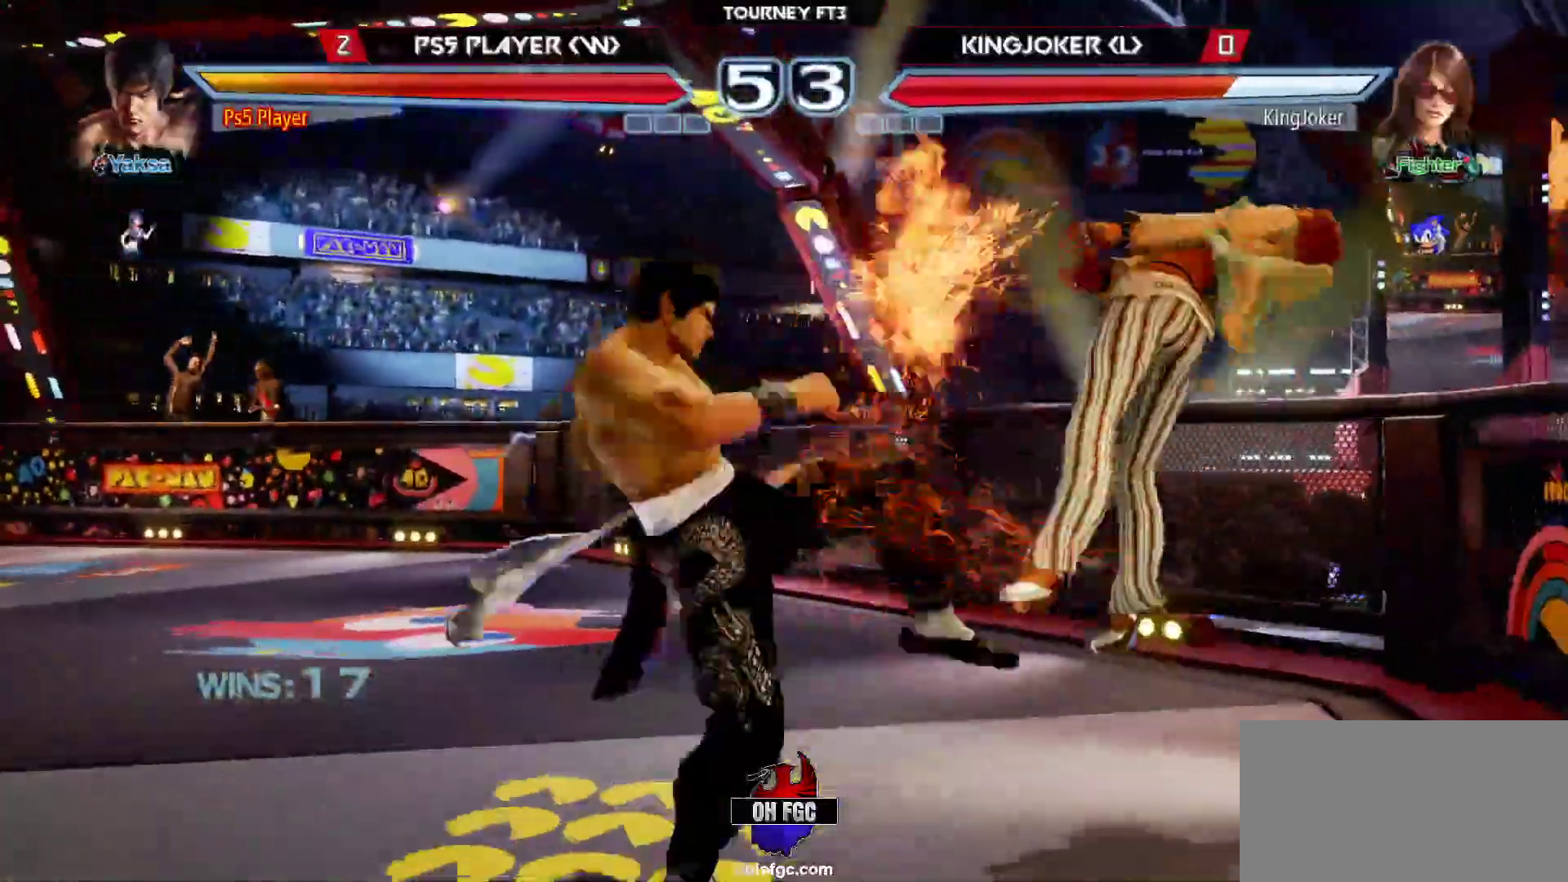
{"buttons": [], "left_stick": "center", "events": []}
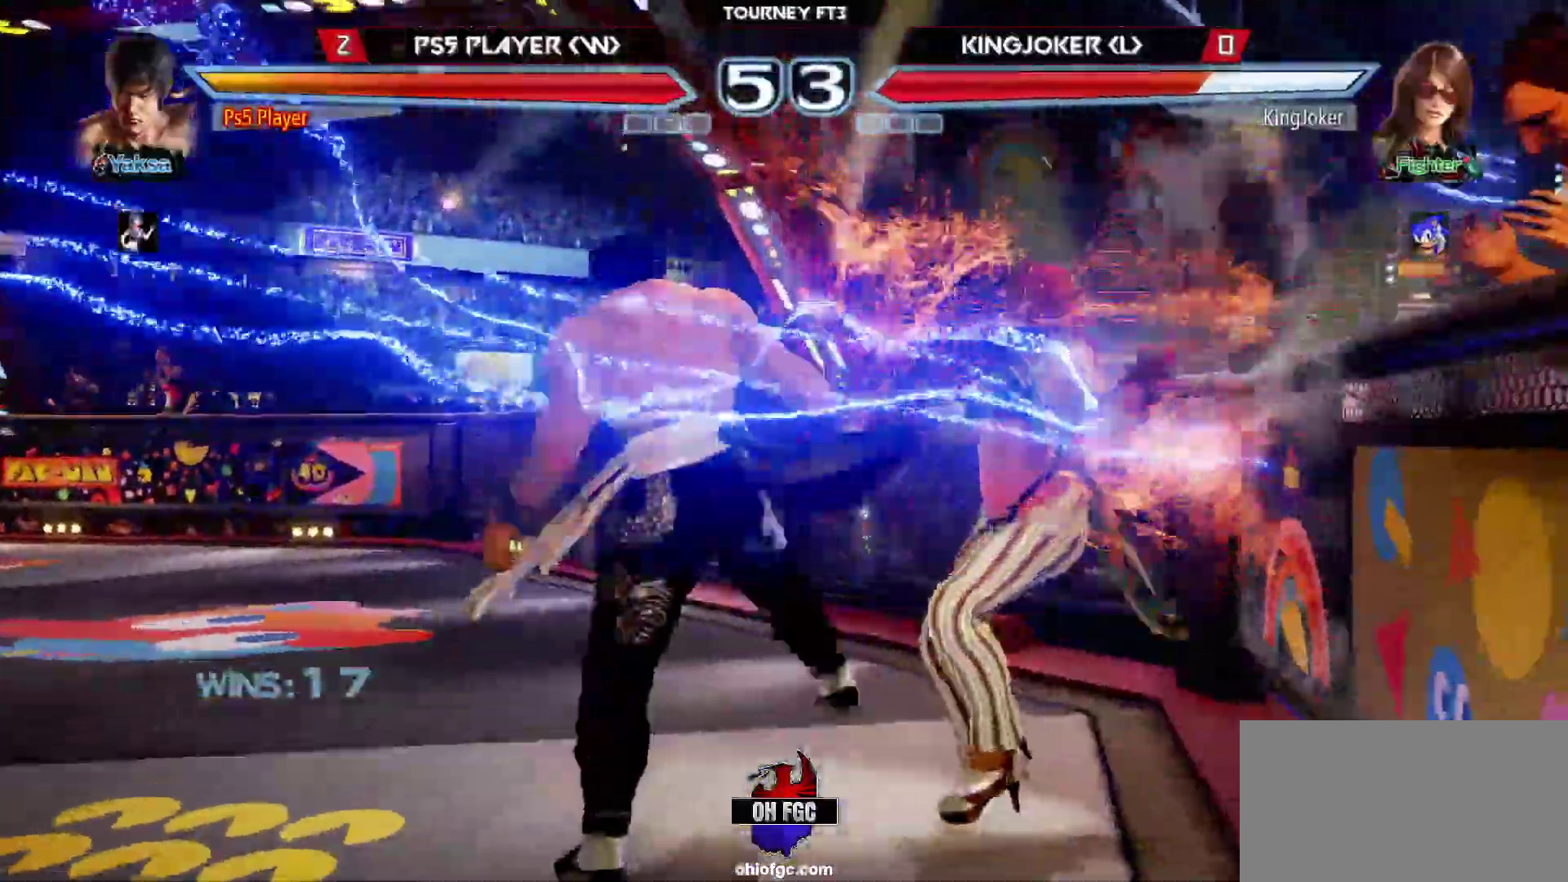
{"buttons": [], "left_stick": "center", "events": [[167, "left_stick", "left"], [367, "left_stick", "down"], [450, "left_stick", "center"]]}
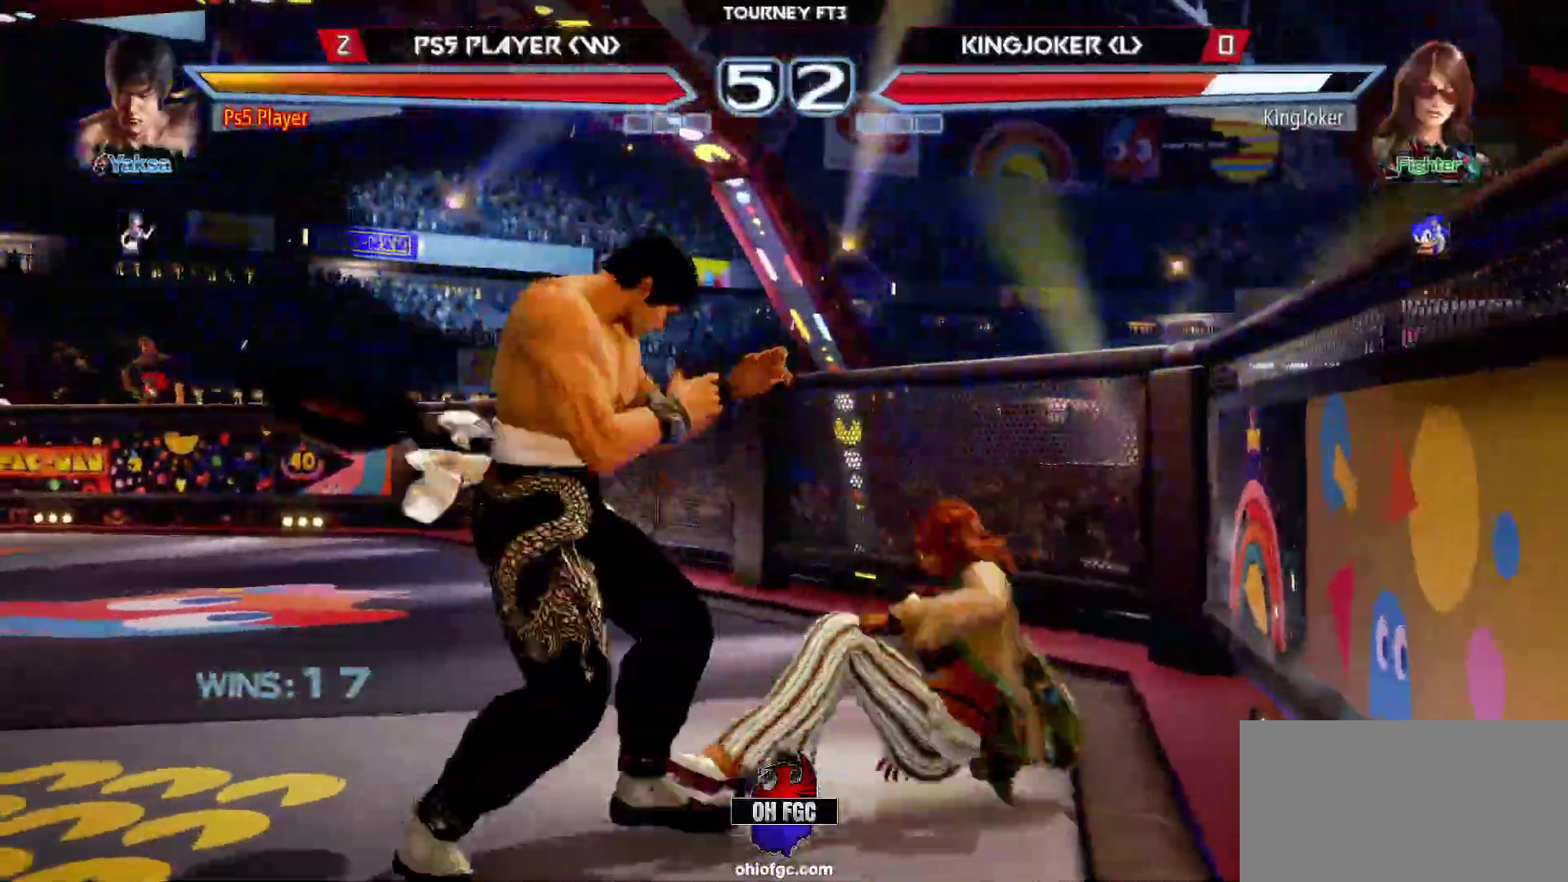
{"buttons": ["CIRCLE"], "left_stick": "center", "events": [[167, "left_stick", "right"], [300, "left_stick", "down-right"], [483, "left_stick", "center"], [500, "CIRCLE", "down"]]}
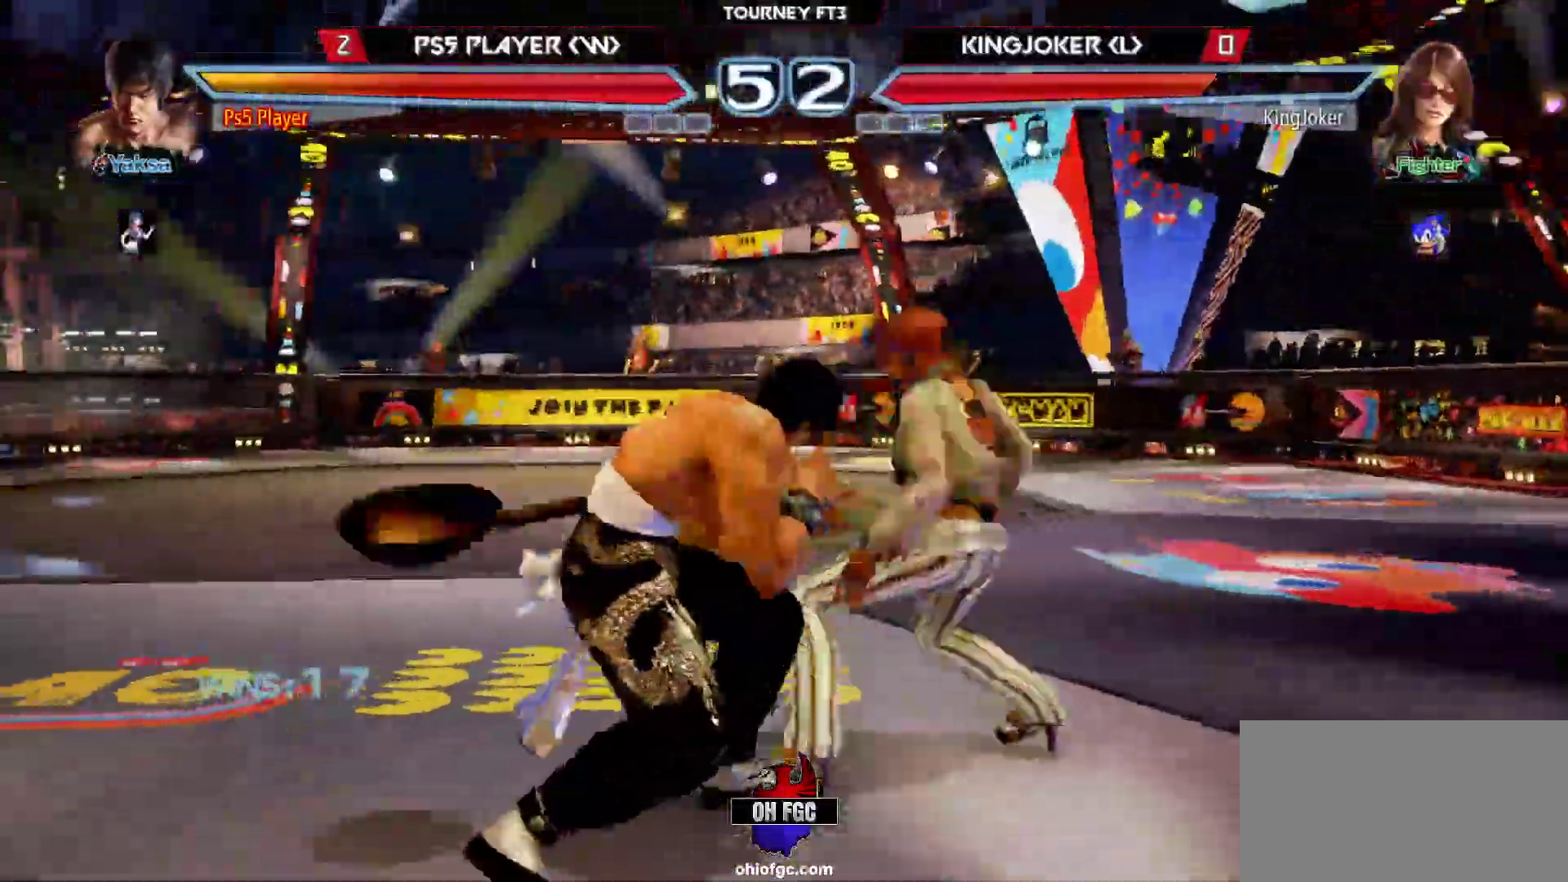
{"buttons": [], "left_stick": "center", "events": [[50, "left_stick", "left"], [83, "CIRCLE", "up"], [133, "left_stick", "right"], [200, "left_stick", "center"], [433, "TRIANGLE", "down"], [483, "TRIANGLE", "up"]]}
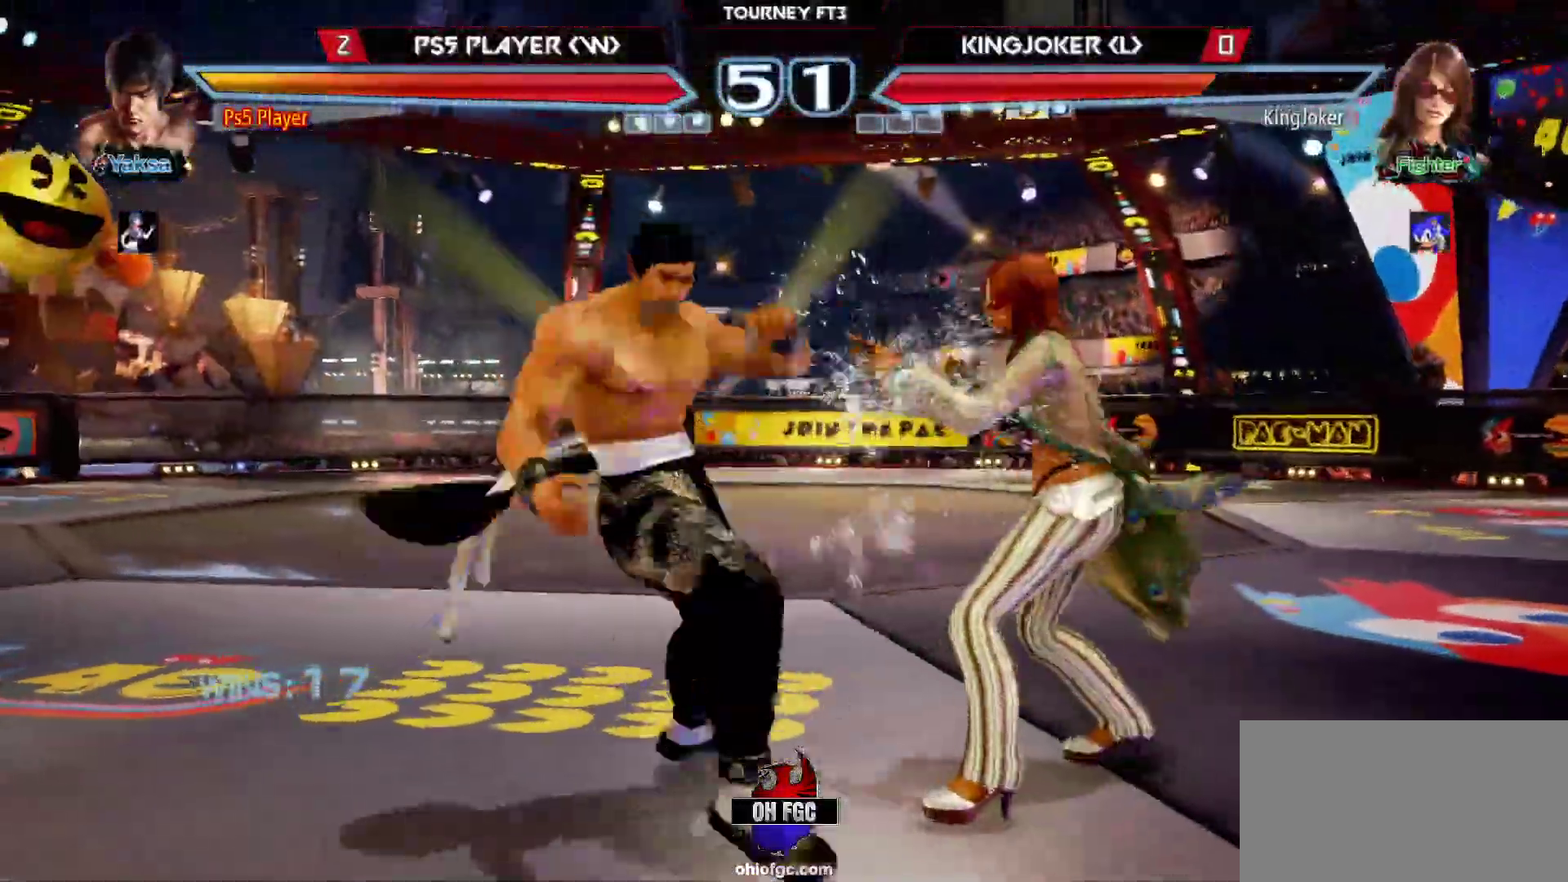
{"buttons": [], "left_stick": "right", "events": [[383, "left_stick", "right"]]}
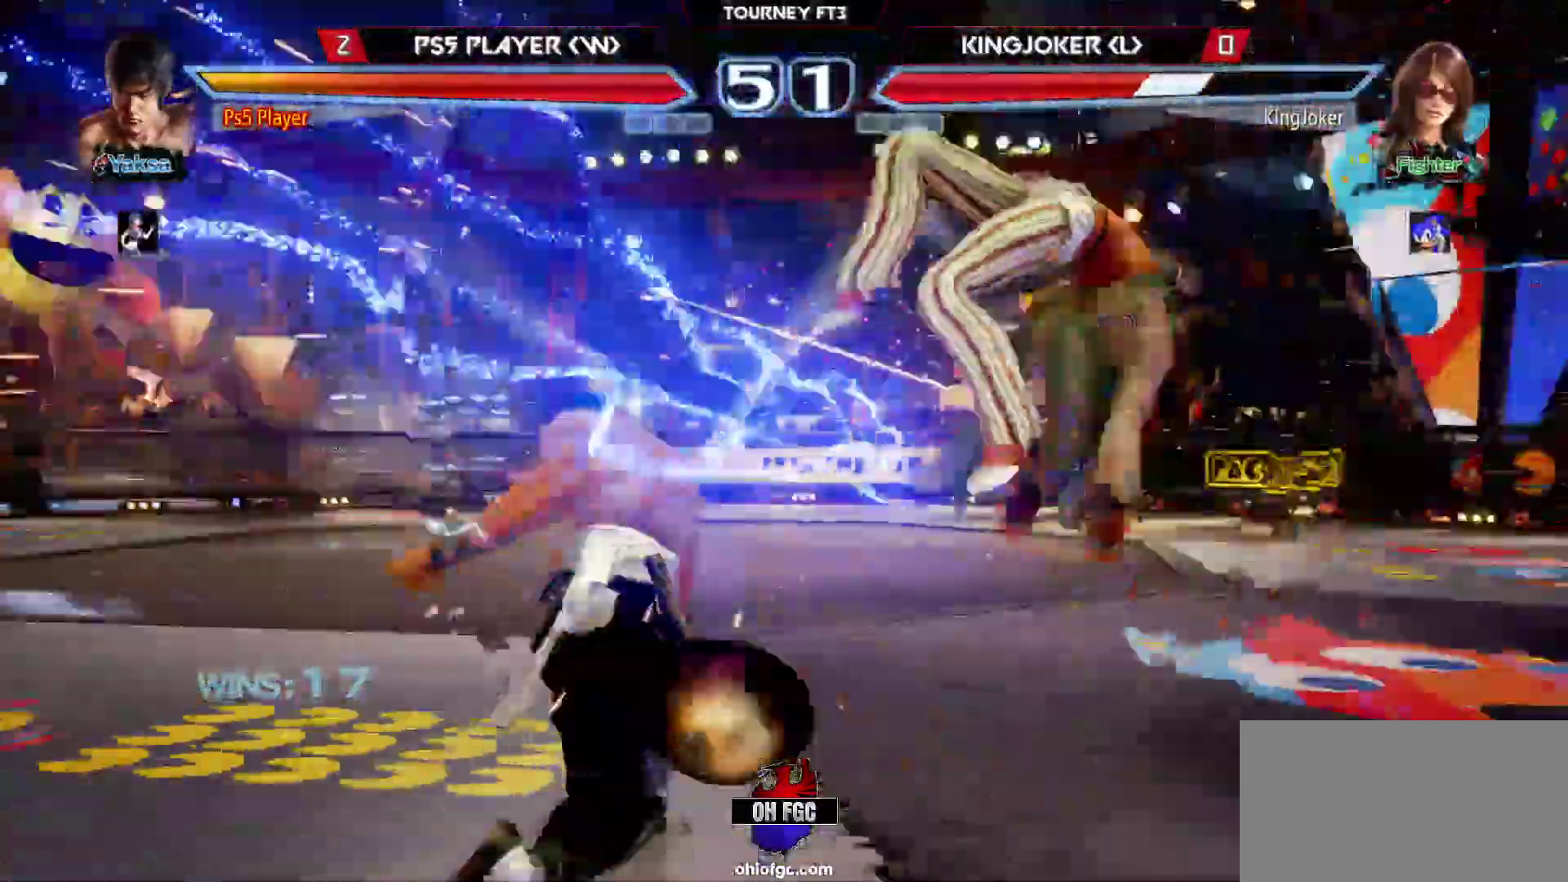
{"buttons": ["CROSS"], "left_stick": "up-right", "events": [[250, "CIRCLE", "down"], [333, "CIRCLE", "up"], [350, "left_stick", "up-right"], [467, "CROSS", "down"]]}
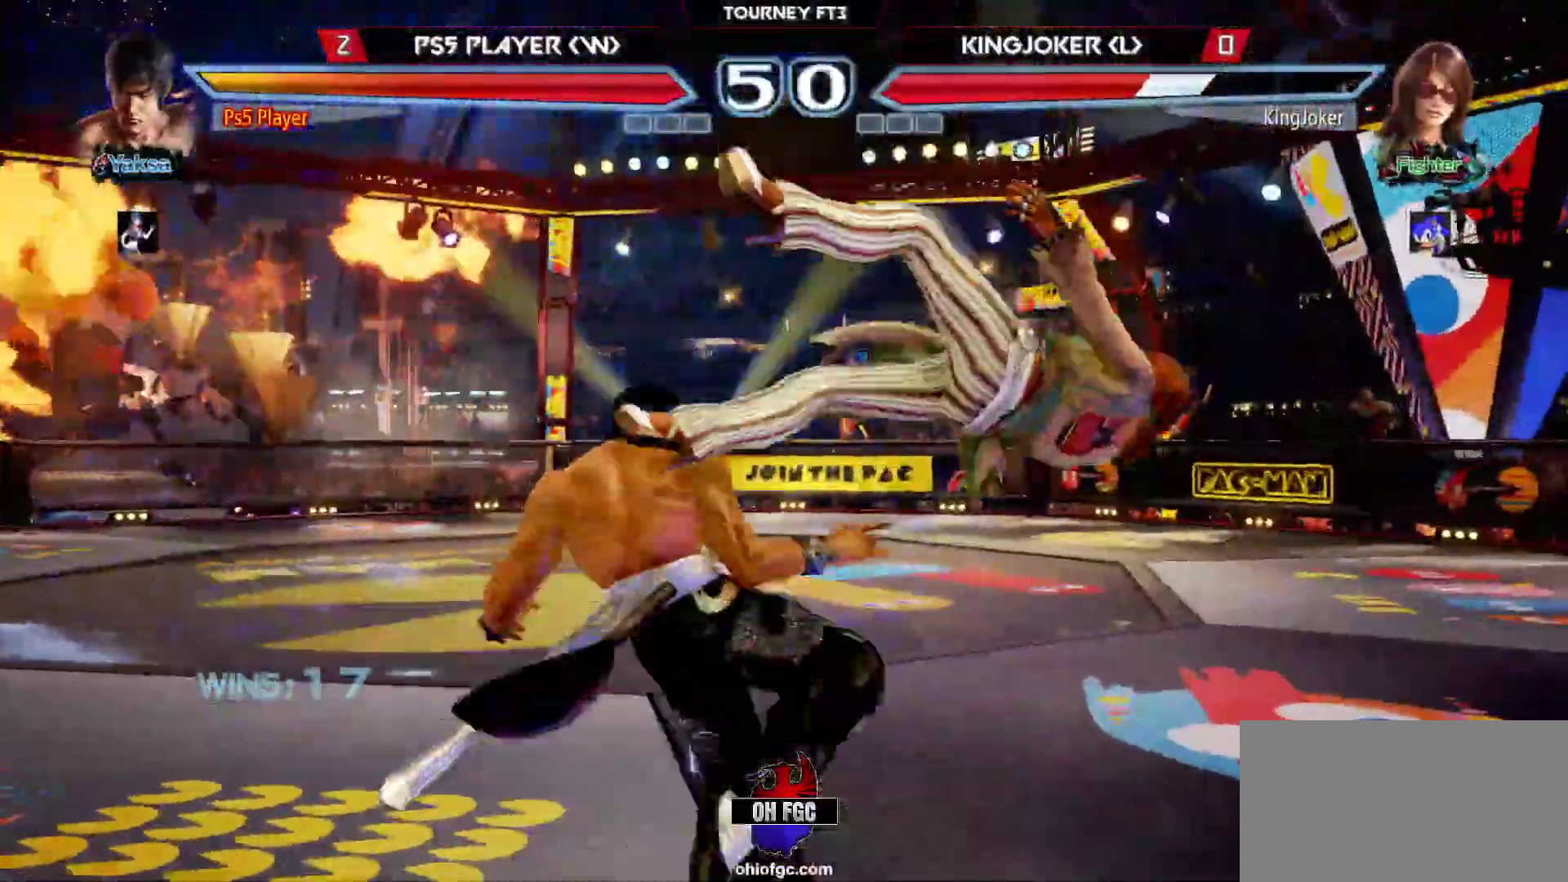
{"buttons": [], "left_stick": "right", "events": [[67, "left_stick", "center"], [83, "CROSS", "up"], [300, "left_stick", "right"]]}
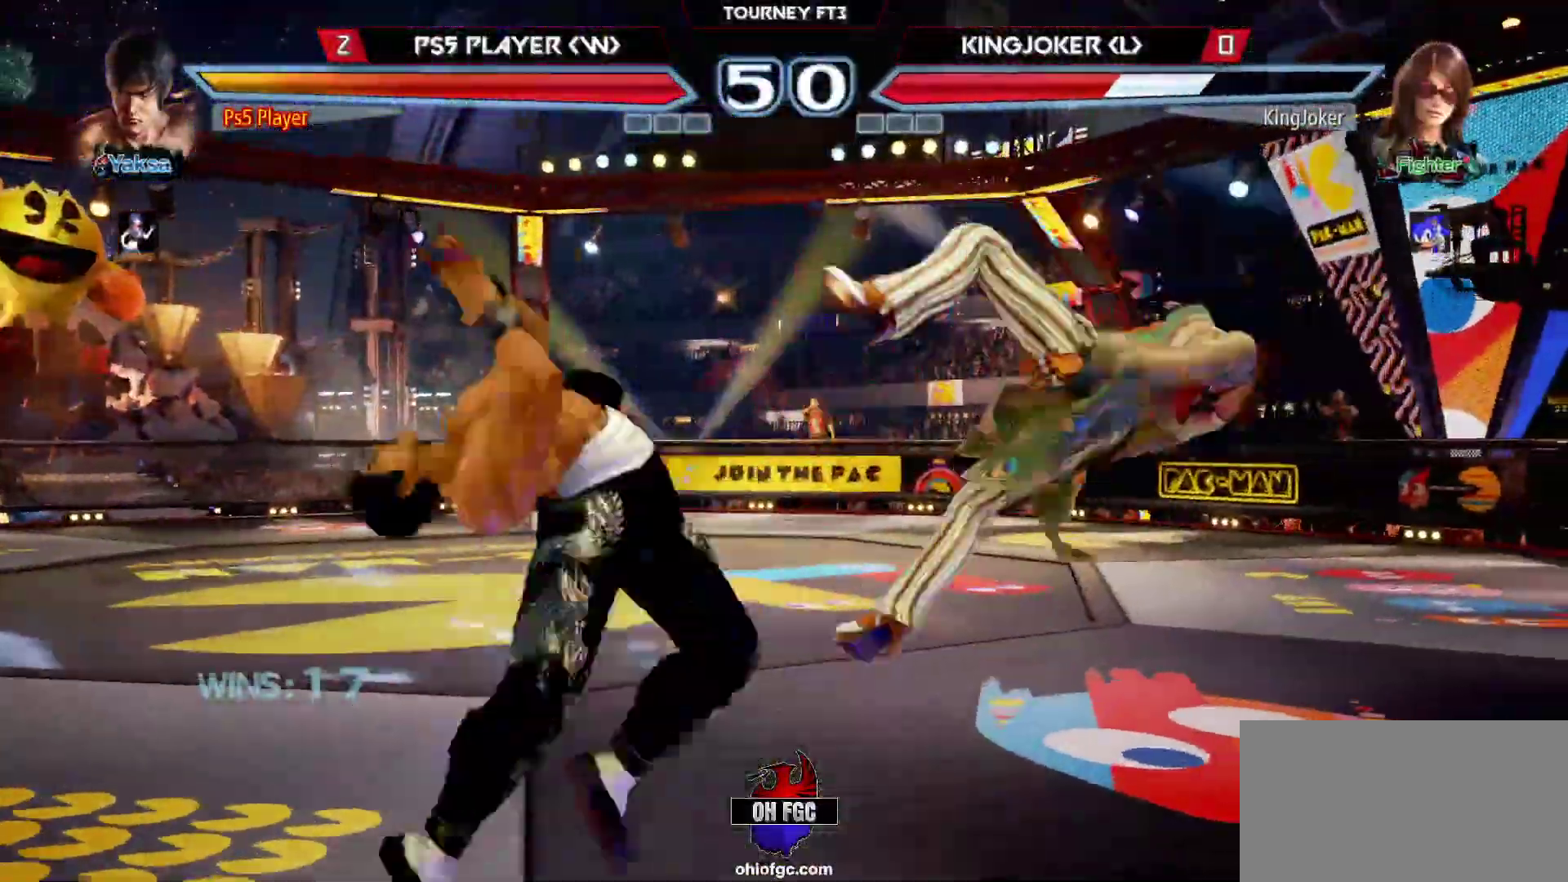
{"buttons": [], "left_stick": "right", "events": [[383, "CROSS", "down"], [450, "CROSS", "up"]]}
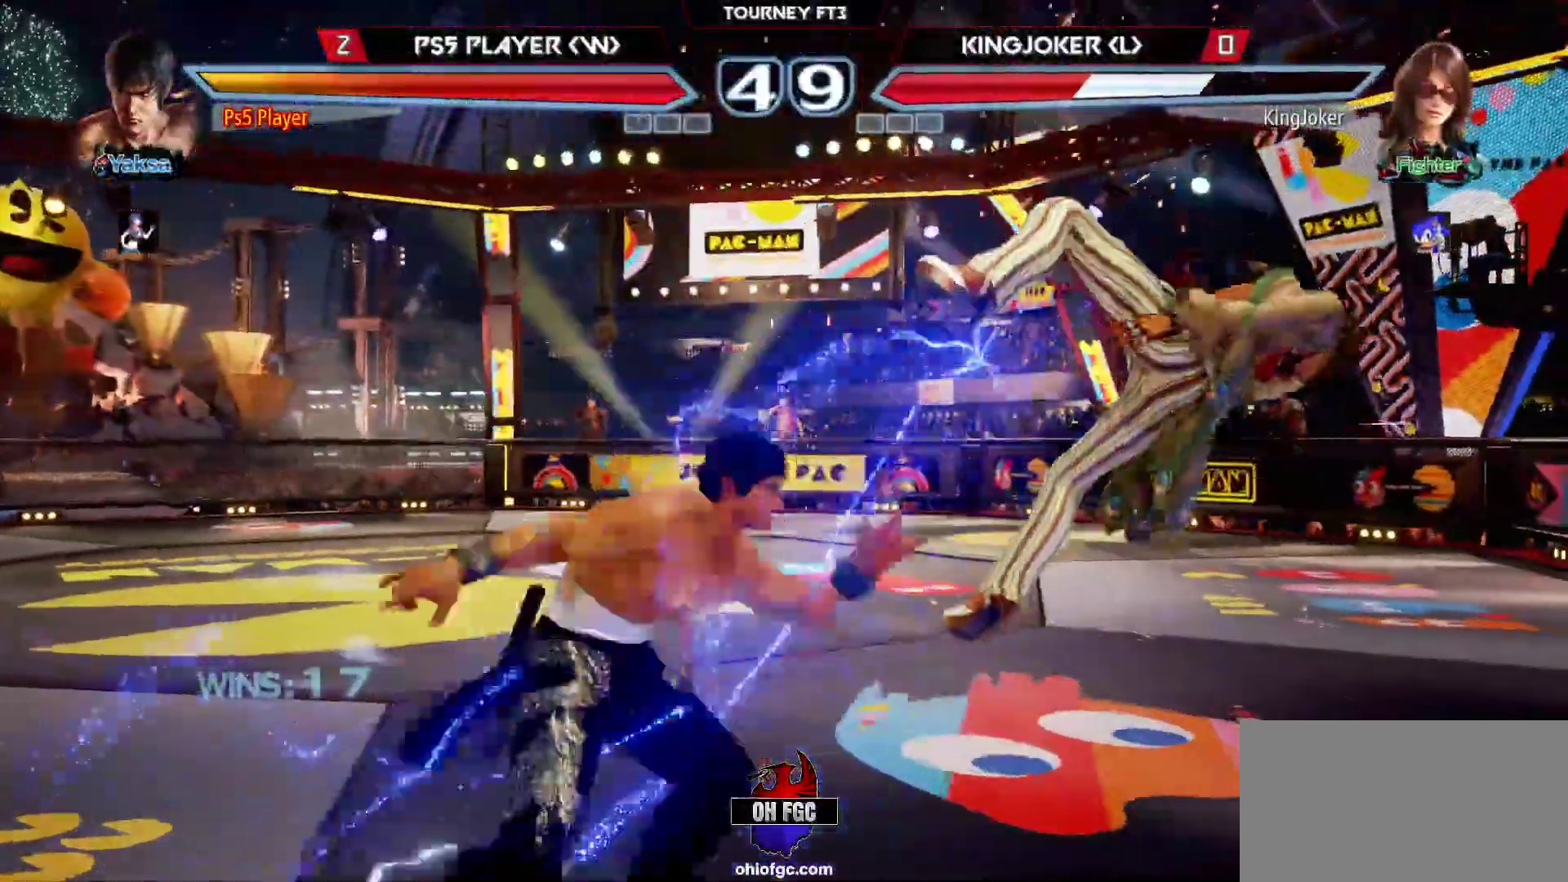
{"buttons": [], "left_stick": "center", "events": [[33, "CIRCLE", "down"], [167, "CIRCLE", "up"], [283, "left_stick", "center"]]}
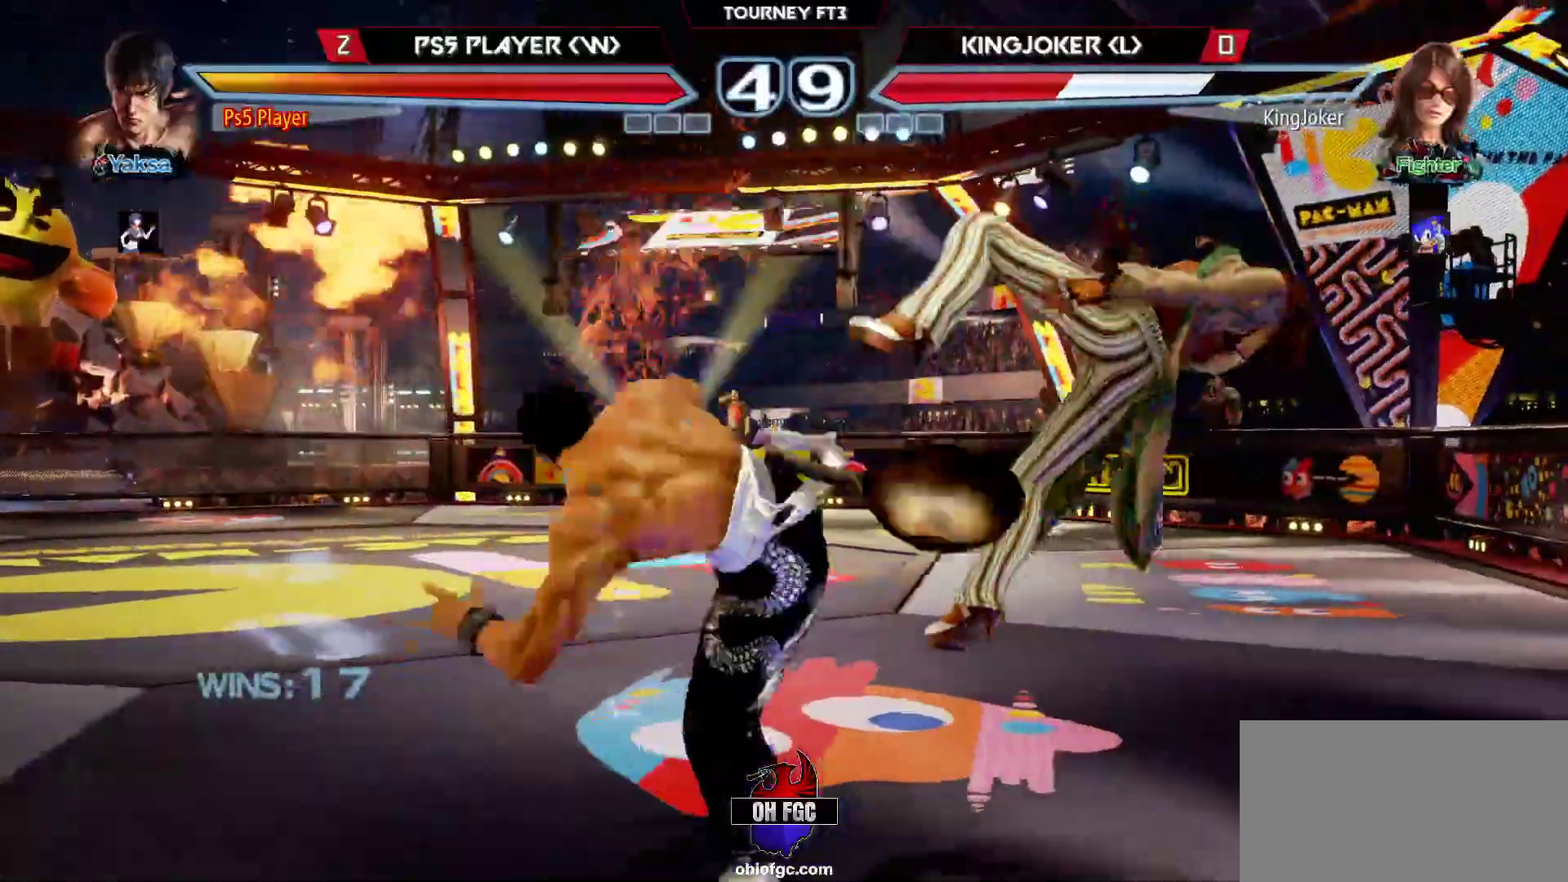
{"buttons": [], "left_stick": "right", "events": [[467, "left_stick", "right"]]}
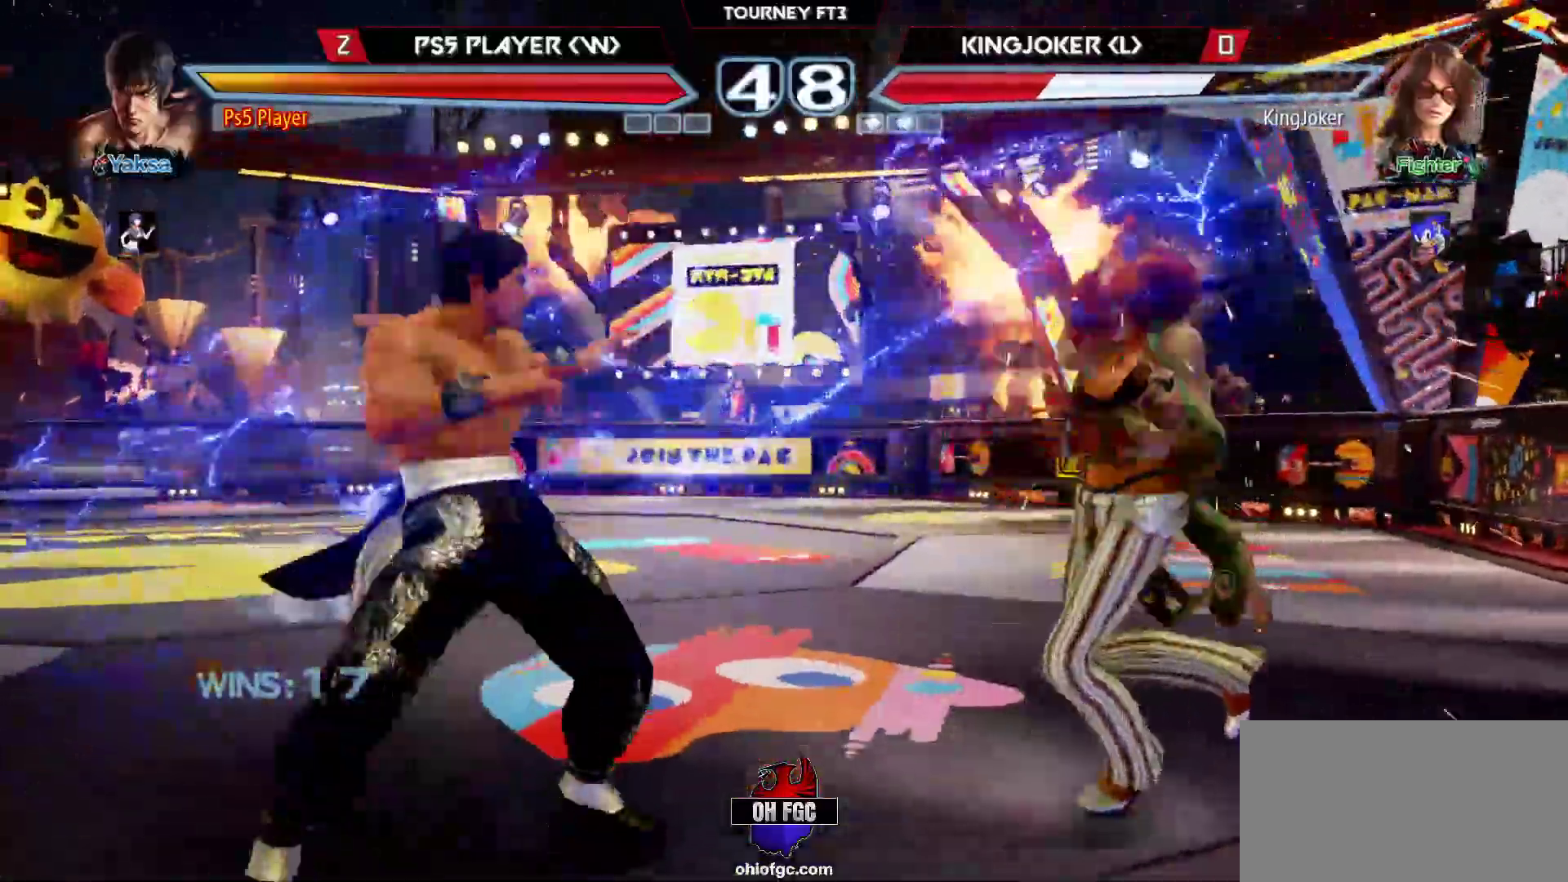
{"buttons": ["R1"], "left_stick": "right", "events": [[17, "left_stick", "center"], [83, "left_stick", "right"], [500, "R1", "down"]]}
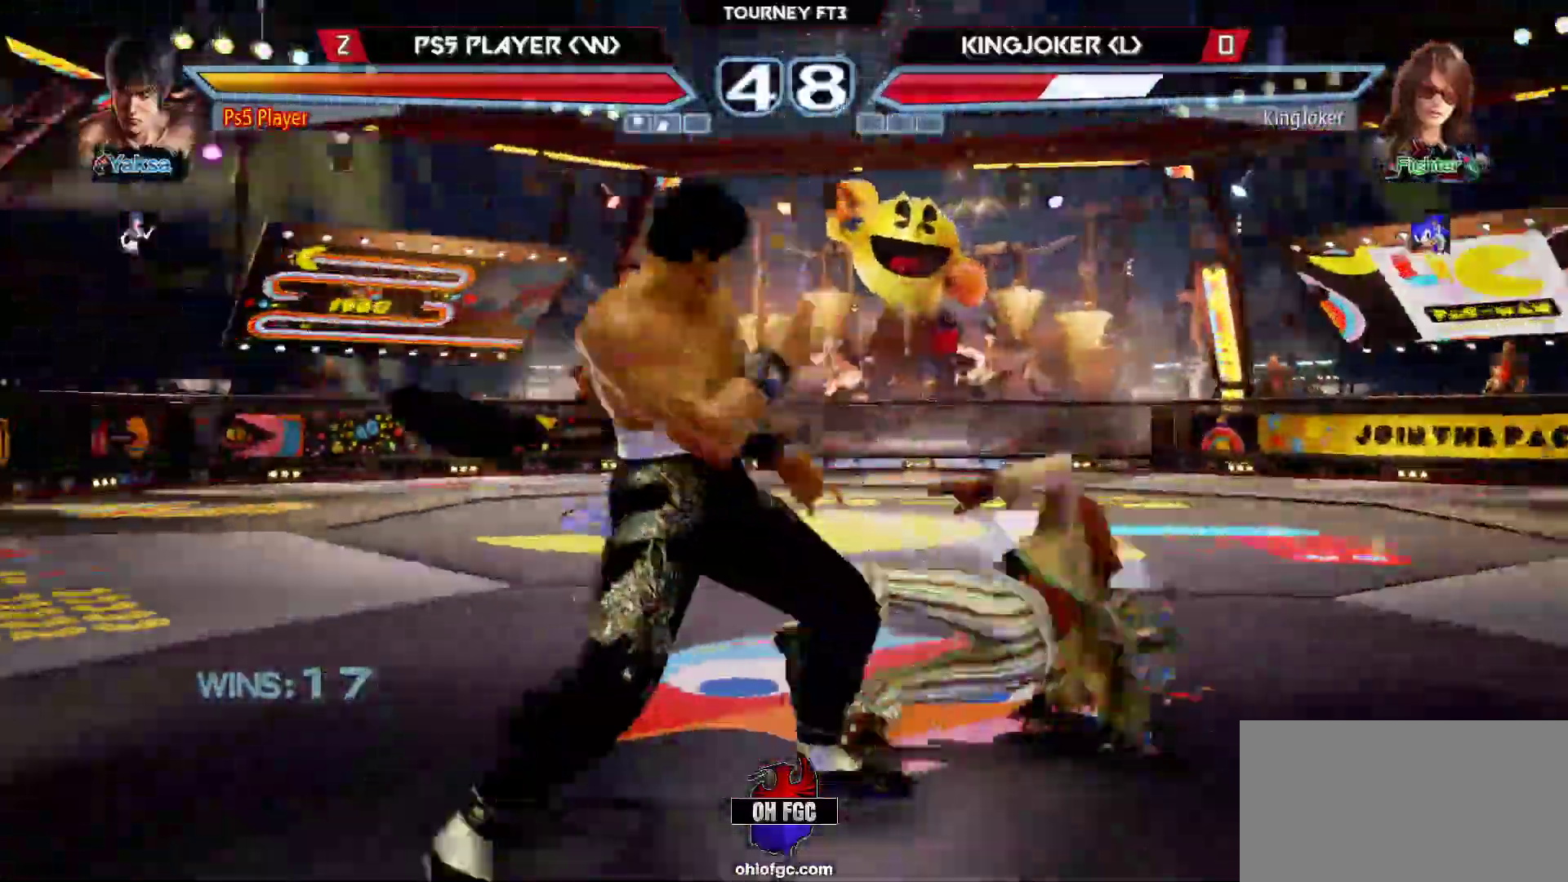
{"buttons": [], "left_stick": "down-right", "events": [[50, "R1", "up"], [83, "left_stick", "down-right"]]}
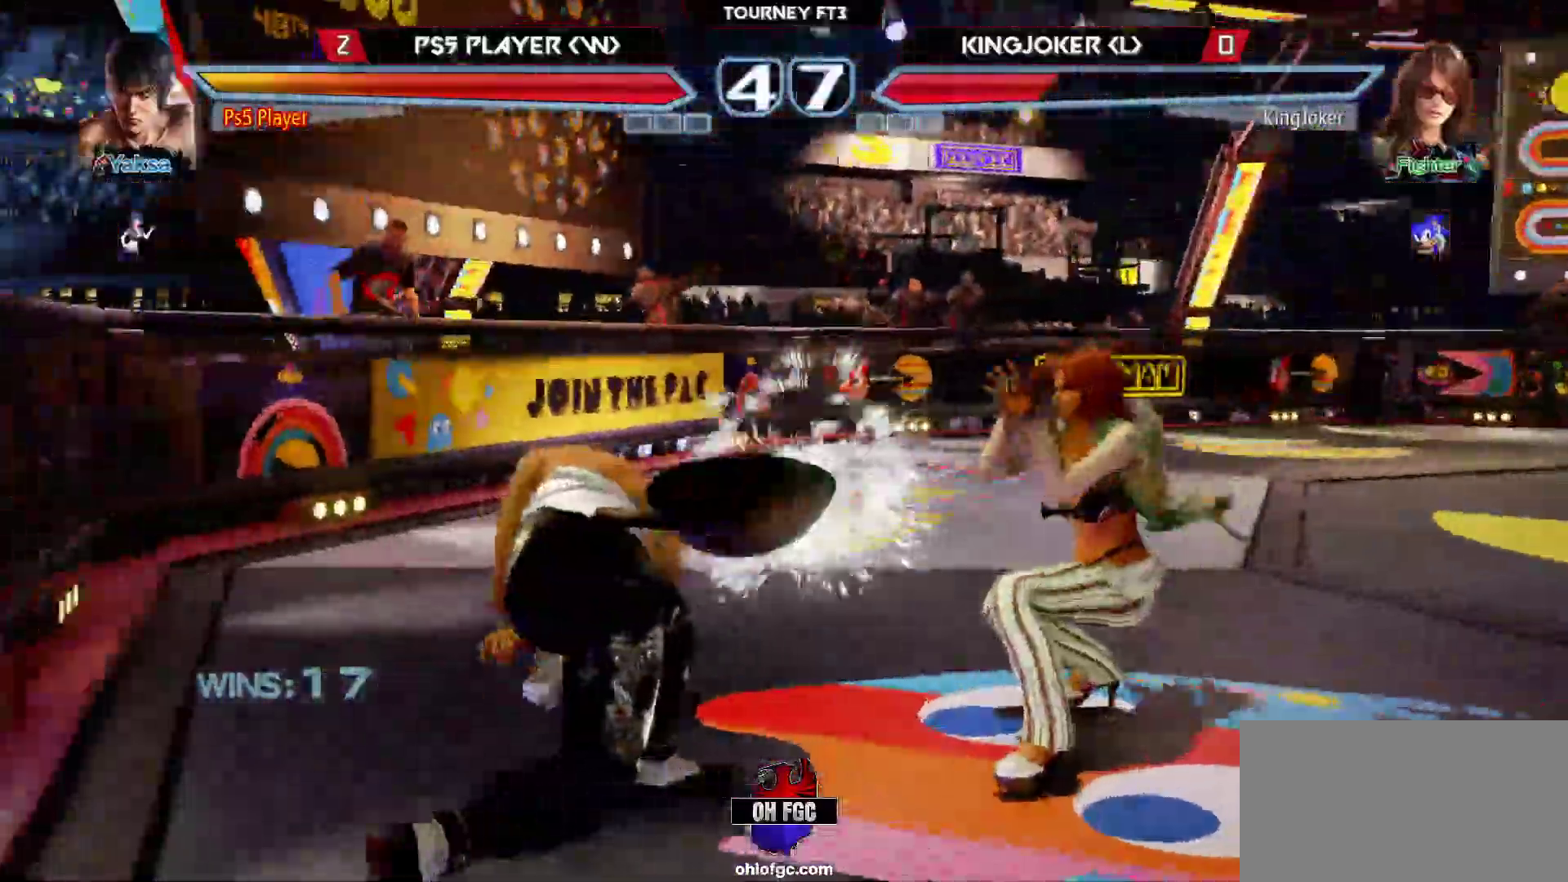
{"buttons": [], "left_stick": "right"}
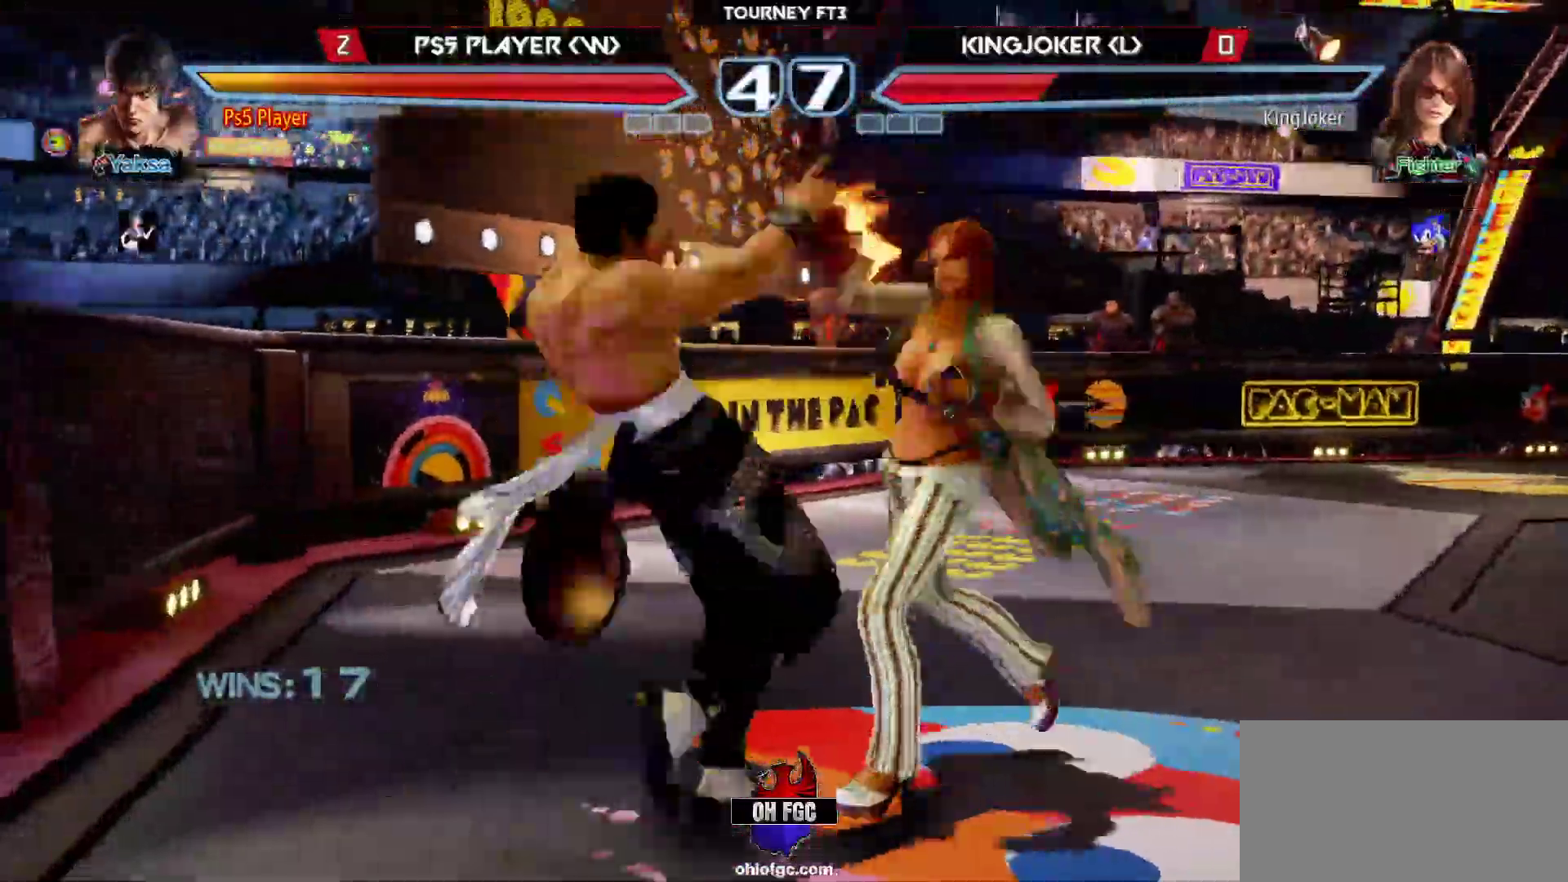
{"buttons": [], "left_stick": "center"}
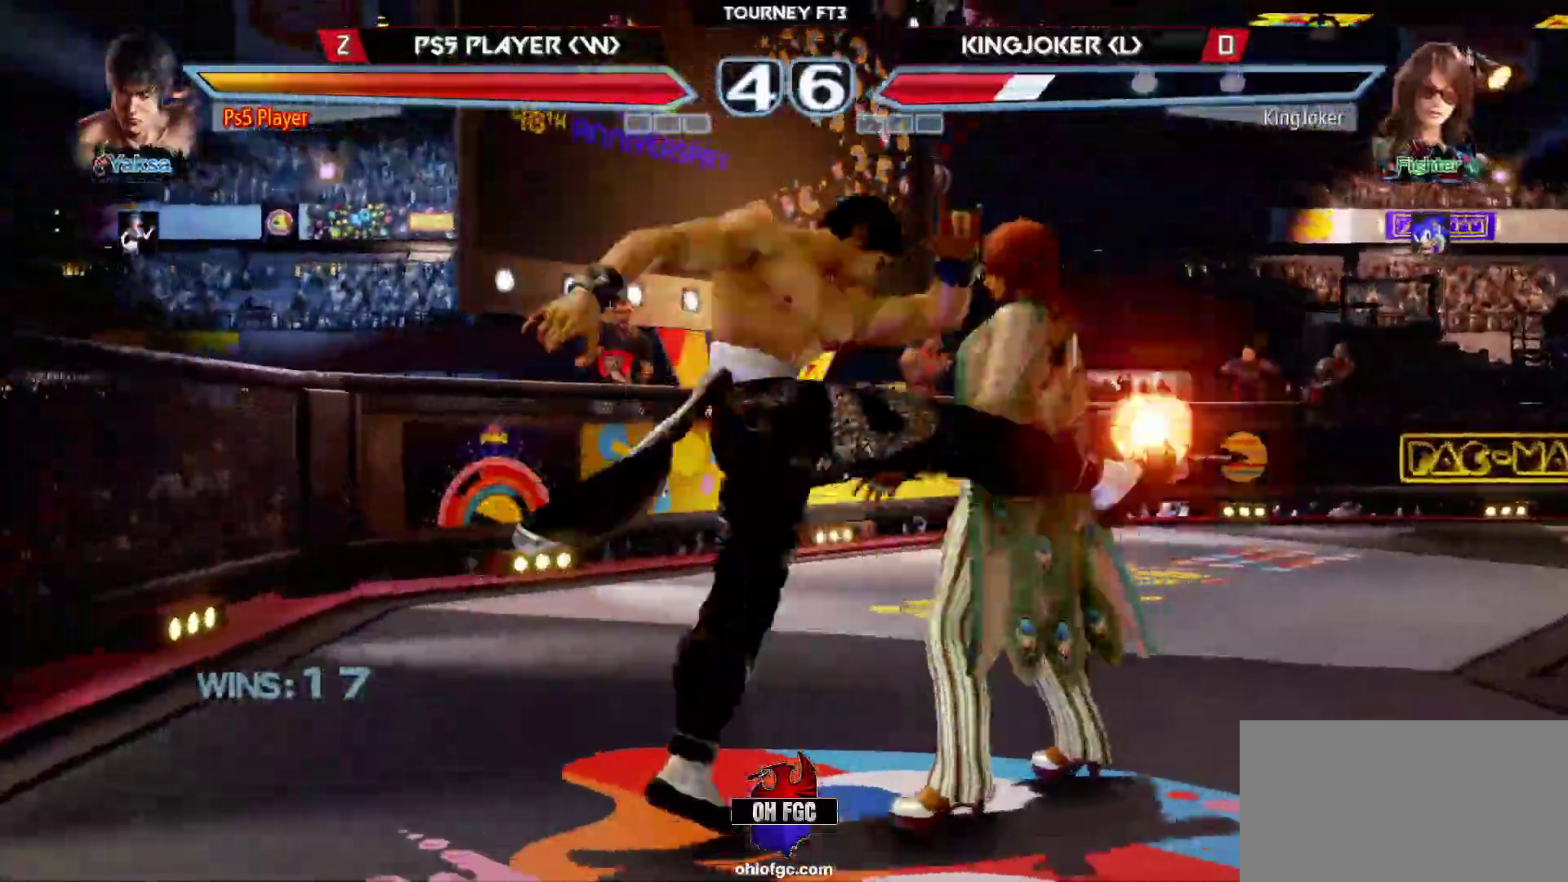
{"buttons": [], "left_stick": "center", "events": [[167, "CIRCLE", "down"], [267, "CIRCLE", "up"]]}
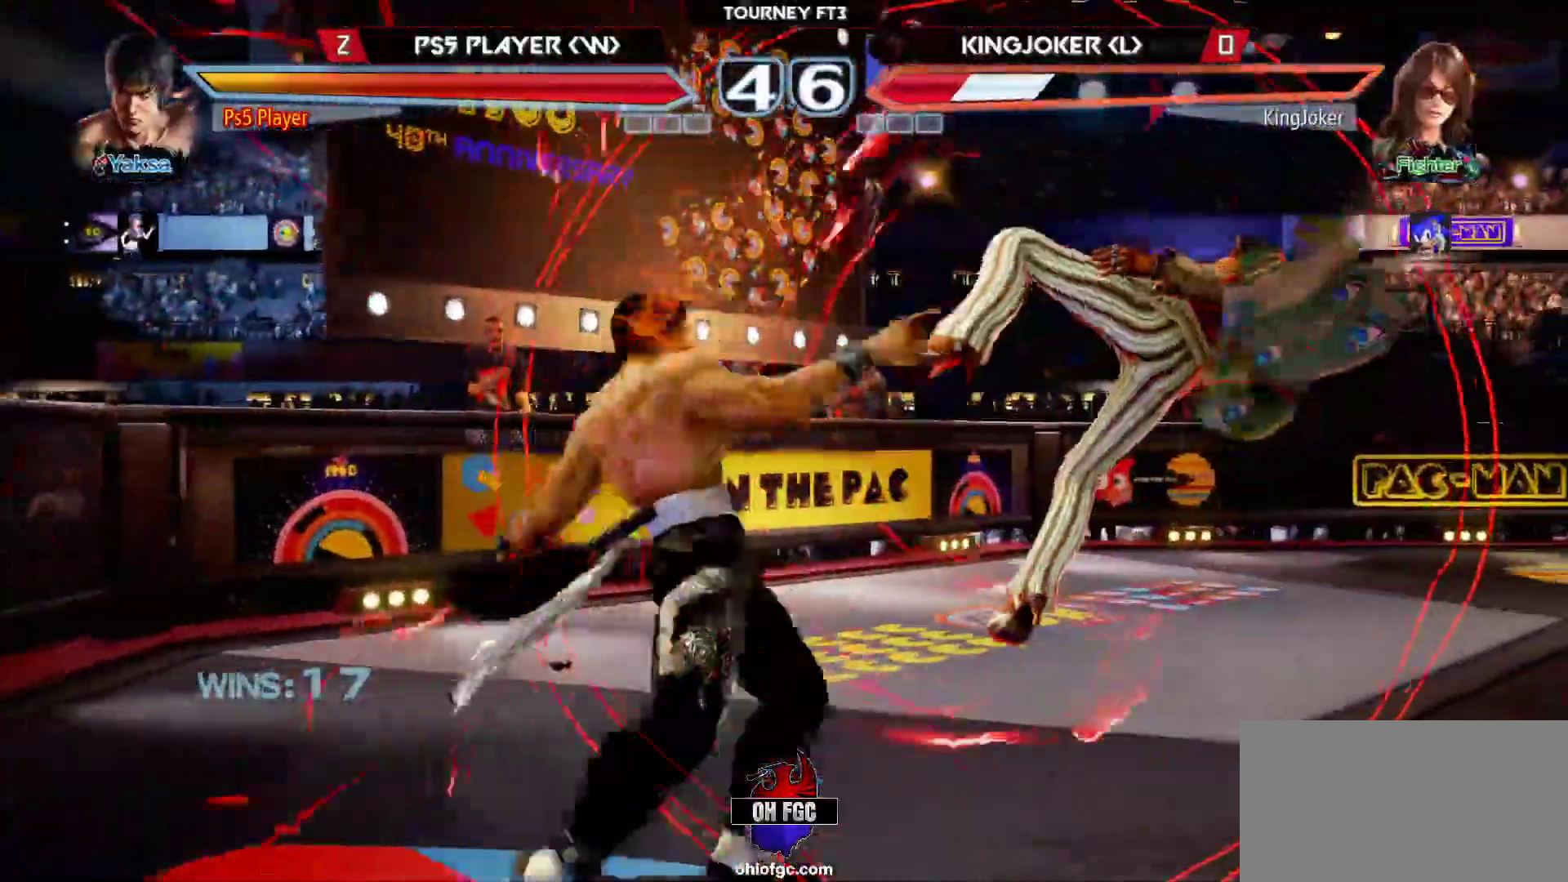
{"buttons": [], "left_stick": "center", "events": []}
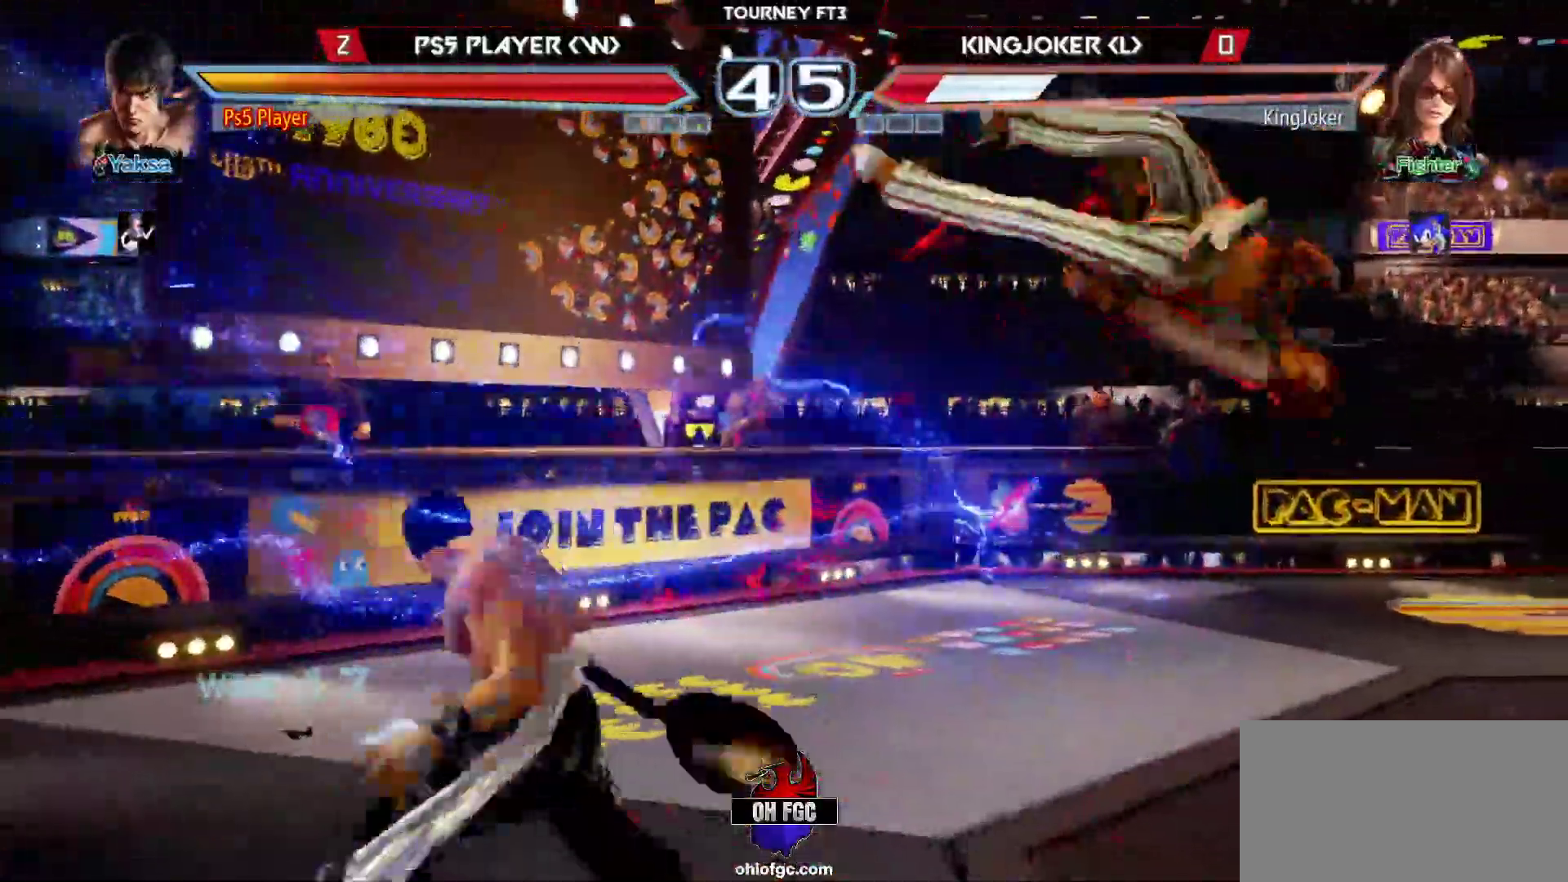
{"buttons": [], "left_stick": "left", "events": [[83, "left_stick", "right"], [150, "left_stick", "center"], [217, "left_stick", "right"], [383, "TRIANGLE", "down"], [383, "left_stick", "left"], [467, "TRIANGLE", "up"]]}
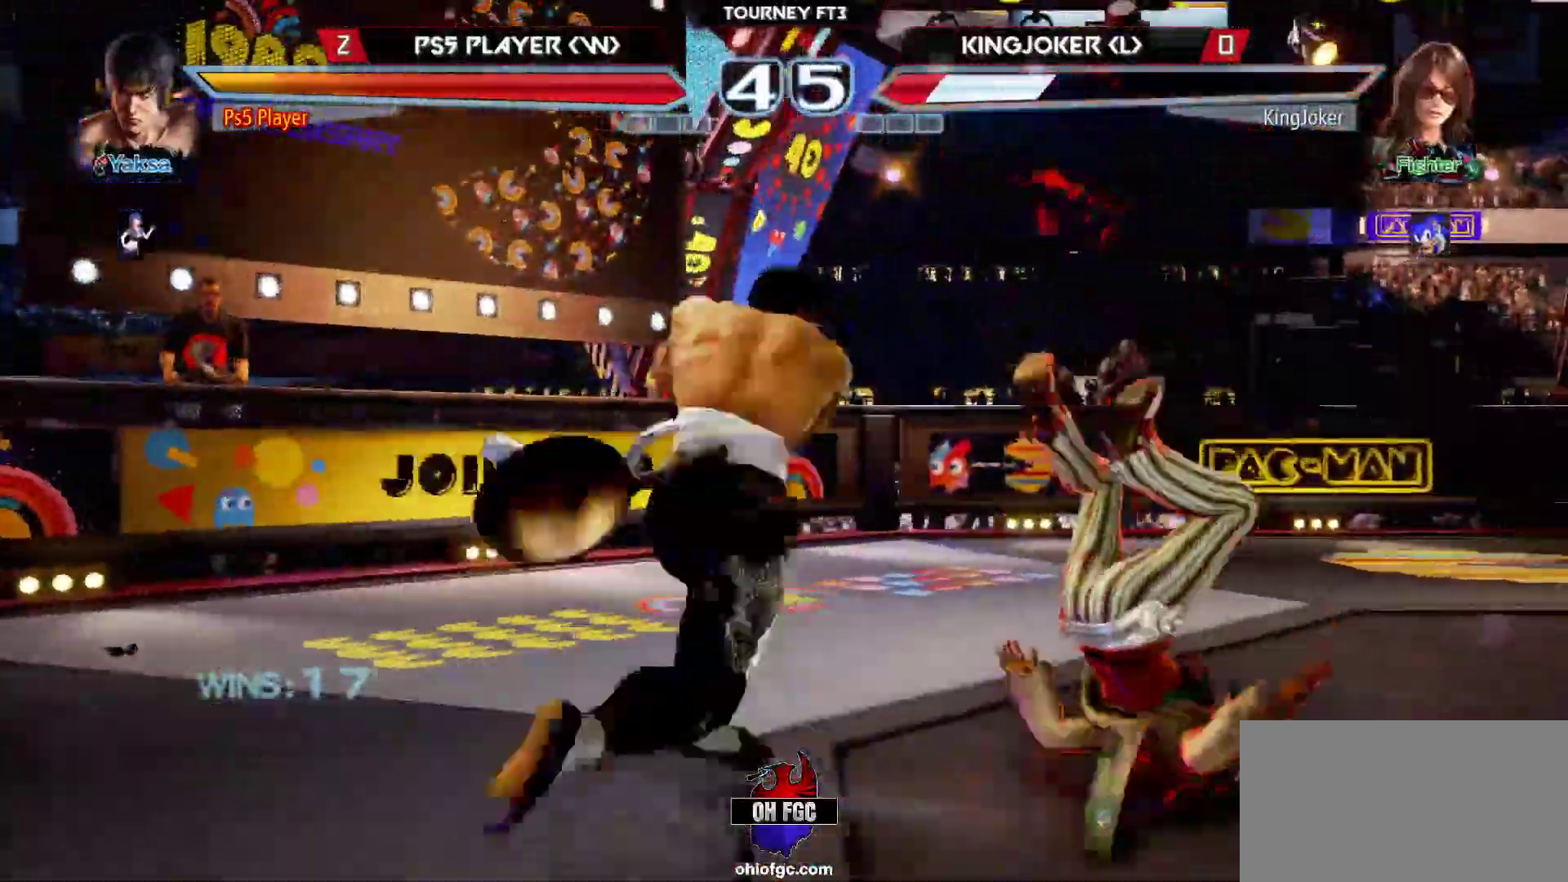
{"buttons": [], "left_stick": "left", "events": [[17, "left_stick", "center"], [50, "CROSS", "down"], [150, "CROSS", "up"], [350, "CIRCLE", "down"], [450, "CIRCLE", "up"], [450, "left_stick", "left"]]}
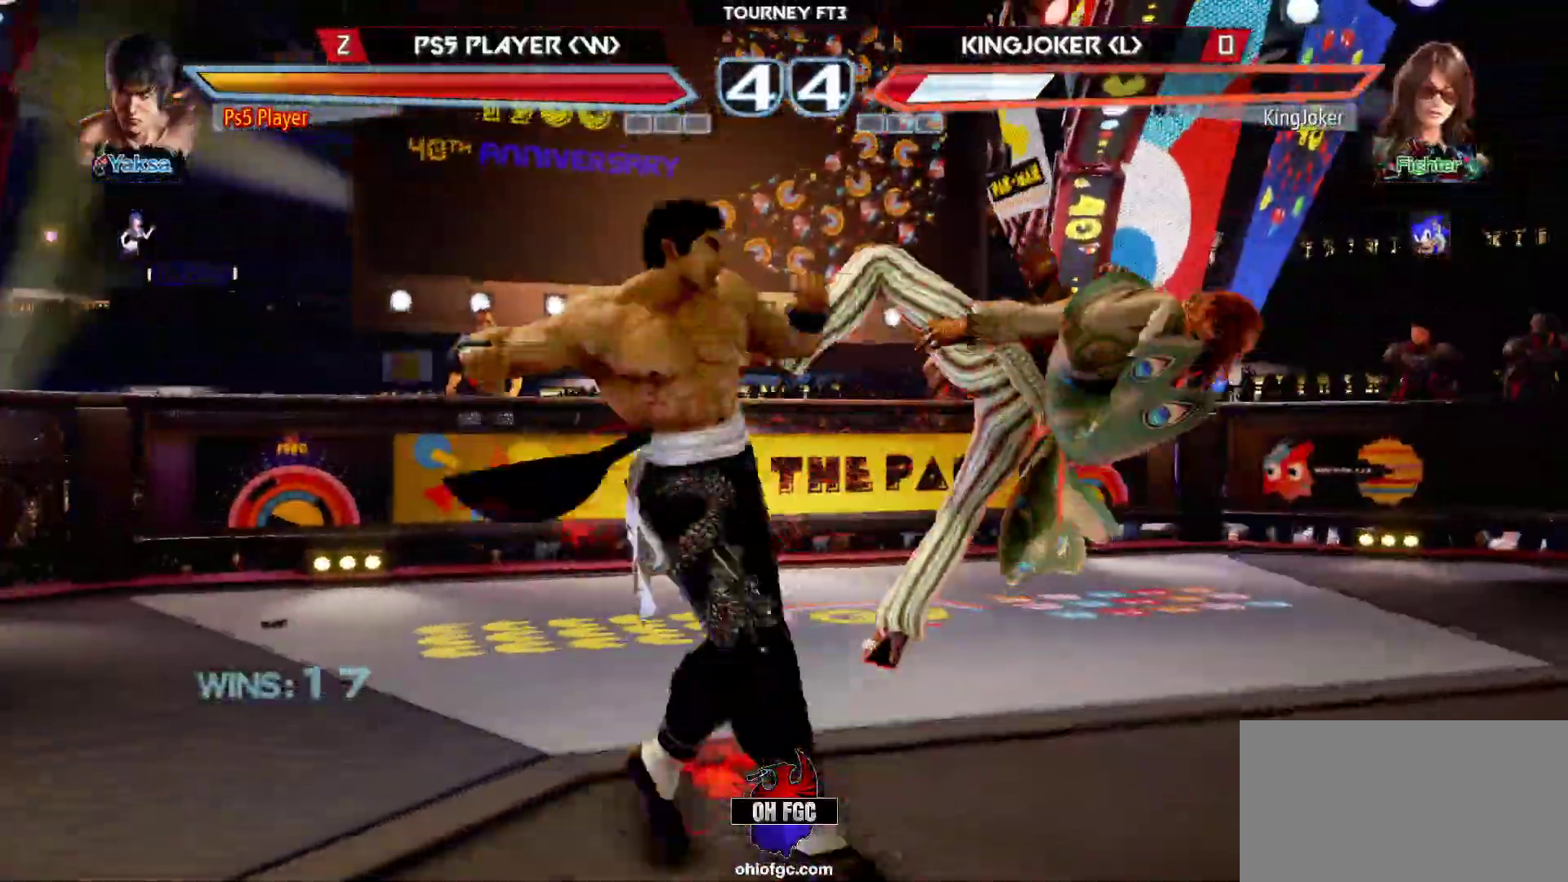
{"buttons": [], "left_stick": "right", "events": [[100, "left_stick", "center"], [383, "left_stick", "right"]]}
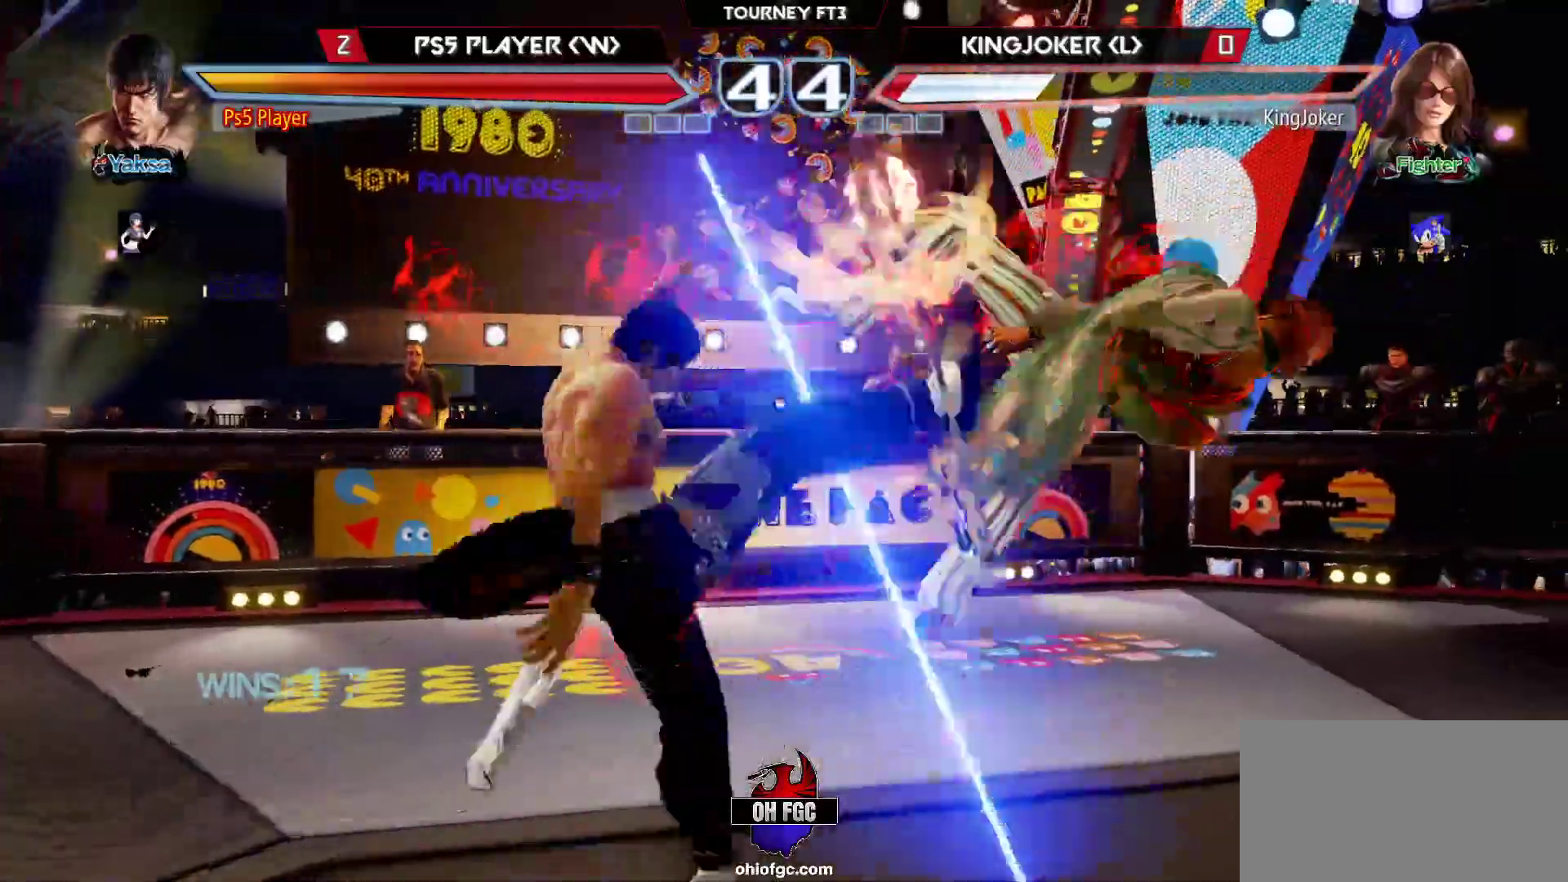
{"buttons": [], "left_stick": "center", "events": [[67, "left_stick", "center"], [217, "left_stick", "right"], [233, "CIRCLE", "down"], [283, "left_stick", "center"], [317, "CIRCLE", "up"]]}